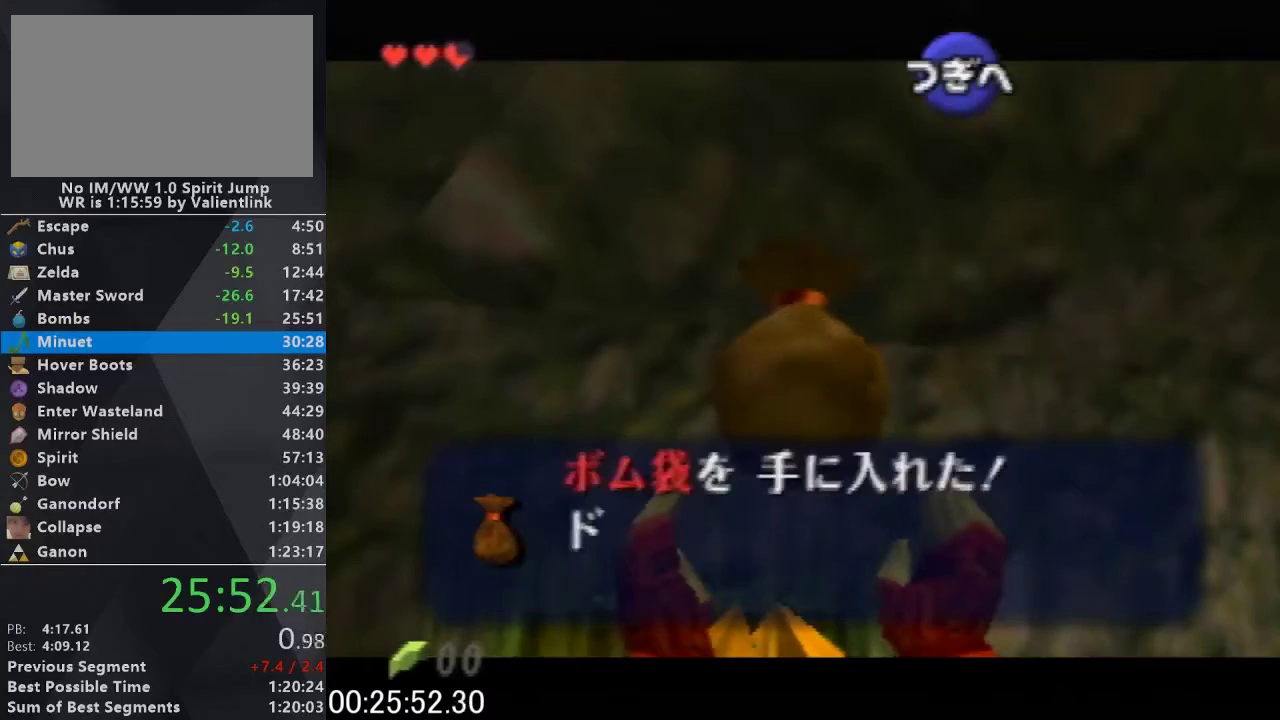
Gameplay with a controller (Nintendo layout); each line is a JSON object with the inputs held at the frame after it. "events" lists button and stick changes between this image and that frame as [ms after this image, input, new state], when the widget could be followed in between. This overlay highlights the sticks when they move; stick clicks (L3) are not distinguishable. Not read: L3 R3.
{"buttons": ["A", "B"], "left_stick": "center", "events": [[233, "A", "down"], [233, "B", "down"], [367, "A", "up"], [367, "B", "up"], [467, "A", "down"], [467, "B", "down"]]}
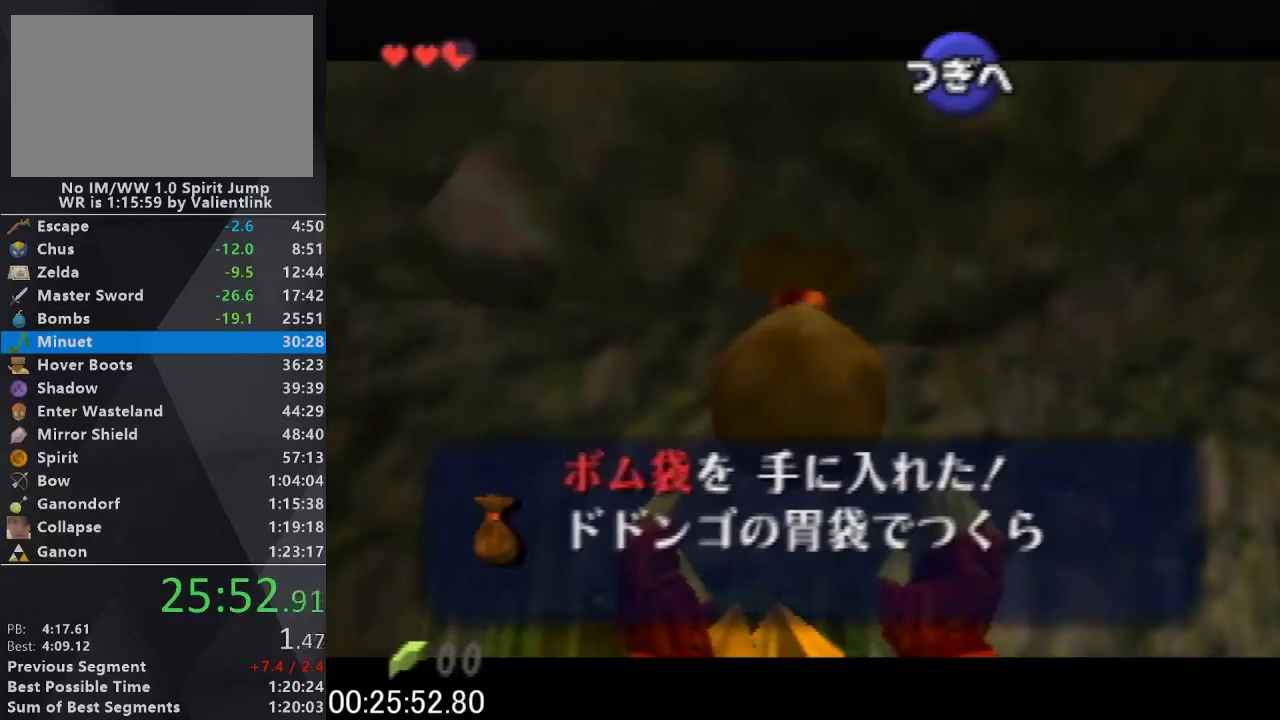
{"buttons": ["A", "B"], "left_stick": "center", "events": [[67, "A", "up"], [67, "B", "up"], [167, "A", "down"], [167, "B", "down"], [267, "A", "up"], [267, "B", "up"], [333, "A", "down"], [333, "B", "down"], [400, "A", "up"], [400, "B", "up"], [500, "A", "down"], [500, "B", "down"]]}
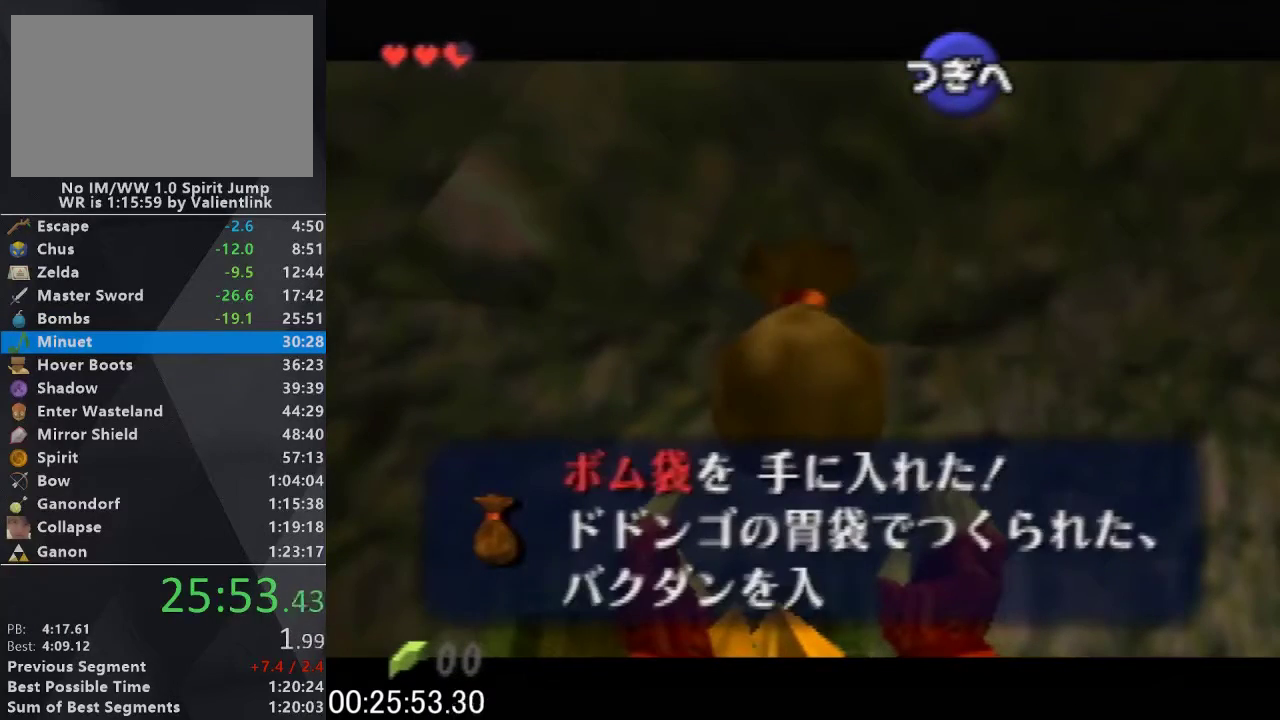
{"buttons": [], "left_stick": "center", "events": [[67, "A", "up"], [67, "B", "up"], [167, "A", "down"], [167, "B", "down"], [267, "A", "up"], [267, "B", "up"], [333, "A", "down"], [333, "B", "down"], [433, "A", "up"], [433, "B", "up"]]}
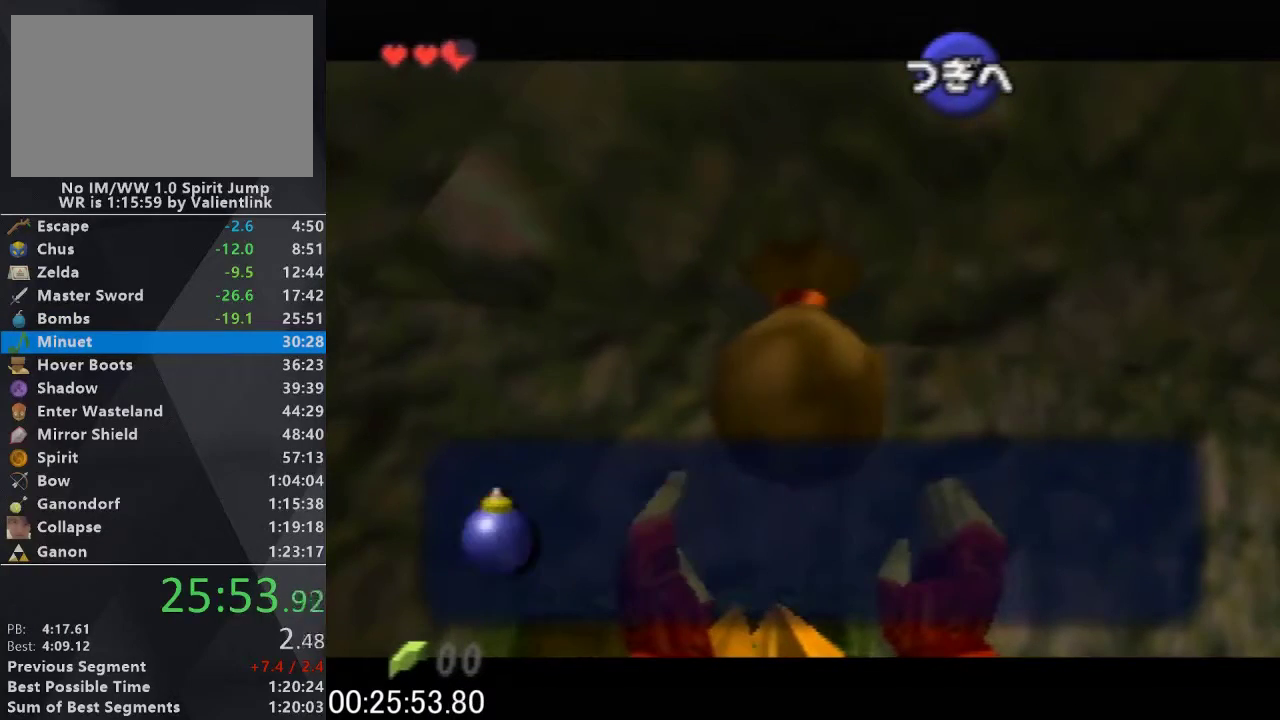
{"buttons": [], "left_stick": "center", "events": [[33, "A", "down"], [33, "B", "down"], [133, "A", "up"], [133, "B", "up"], [233, "A", "down"], [233, "B", "down"], [333, "A", "up"], [333, "B", "up"], [400, "A", "down"], [400, "B", "down"], [500, "A", "up"], [500, "B", "up"]]}
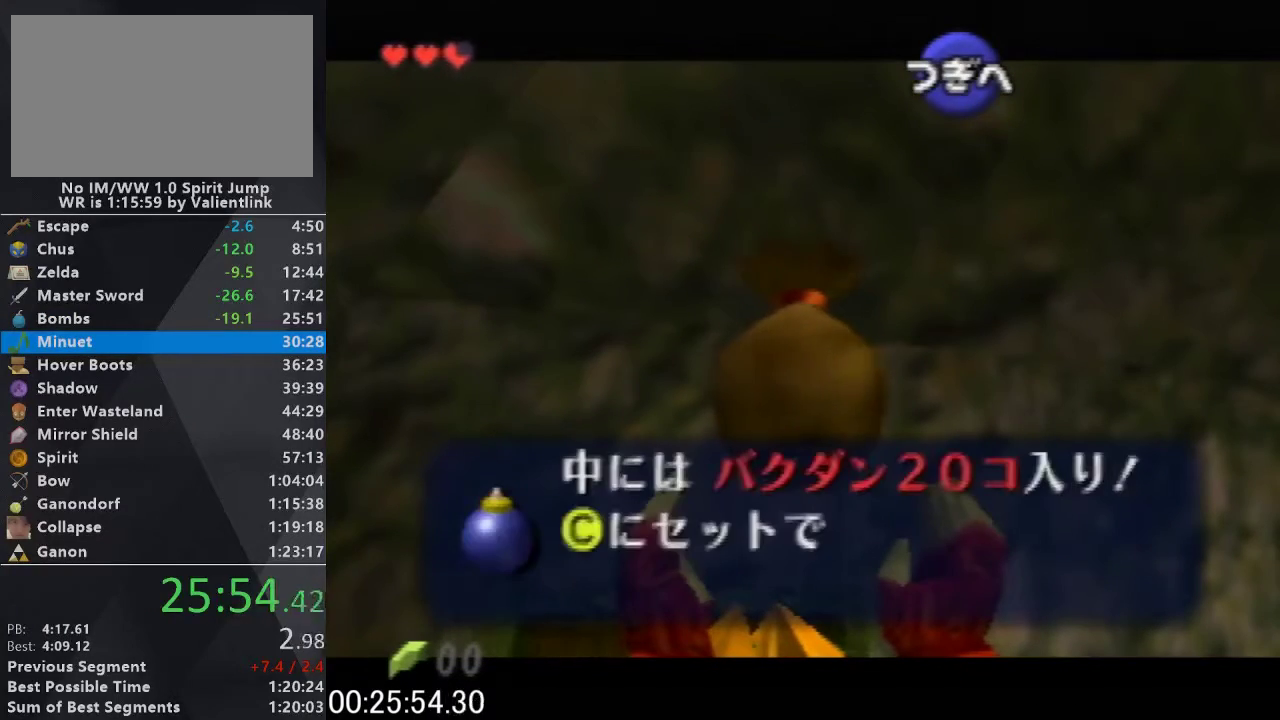
{"buttons": [], "left_stick": "center", "events": [[100, "A", "down"], [100, "B", "down"], [167, "B", "up"], [200, "A", "up"]]}
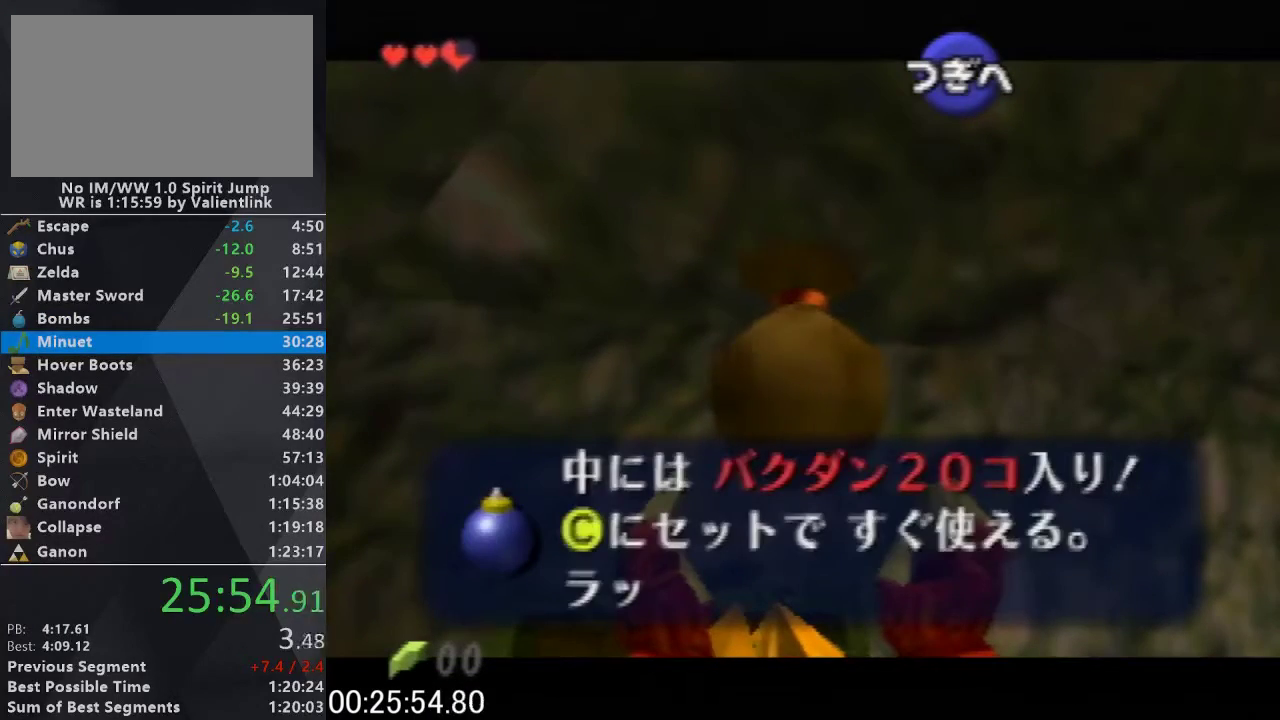
{"buttons": [], "left_stick": "center", "events": [[233, "A", "down"], [233, "B", "down"], [333, "A", "up"], [333, "B", "up"]]}
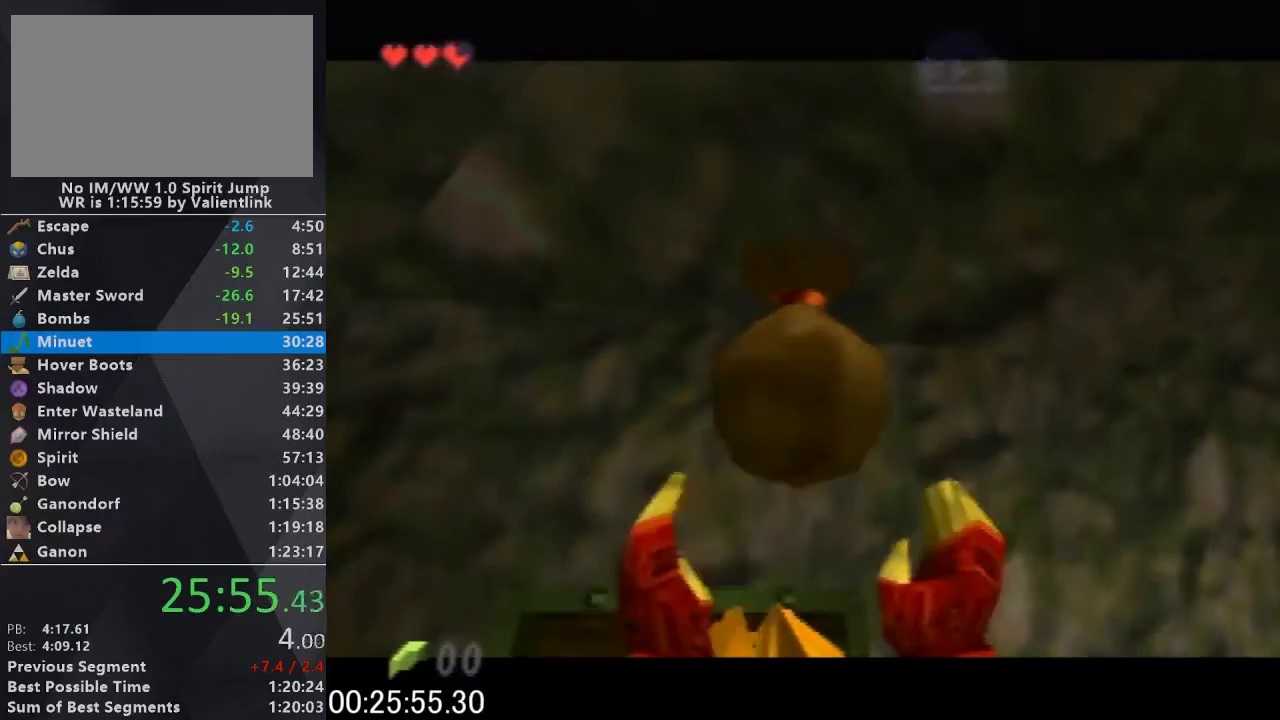
{"buttons": [], "left_stick": "down-left", "events": [[100, "left_stick", "down-left"], [233, "A", "down"], [400, "A", "up"]]}
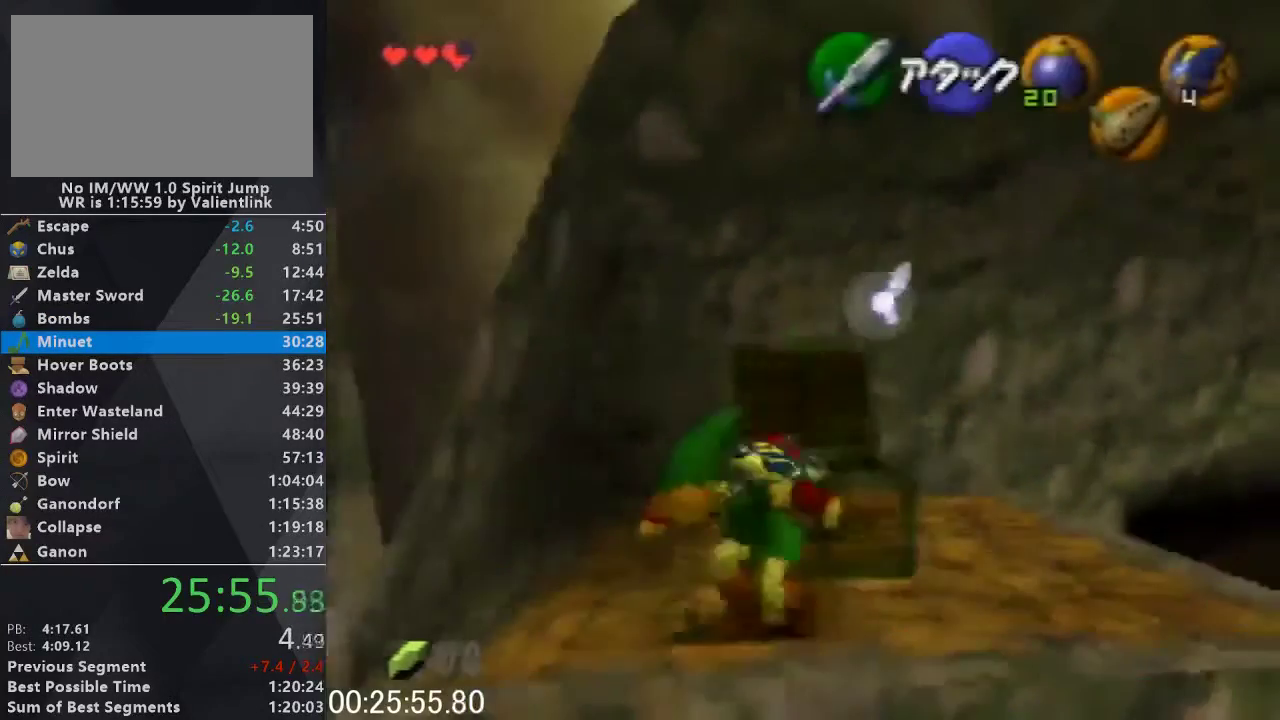
{"buttons": [], "left_stick": "left", "events": [[33, "left_stick", "left"]]}
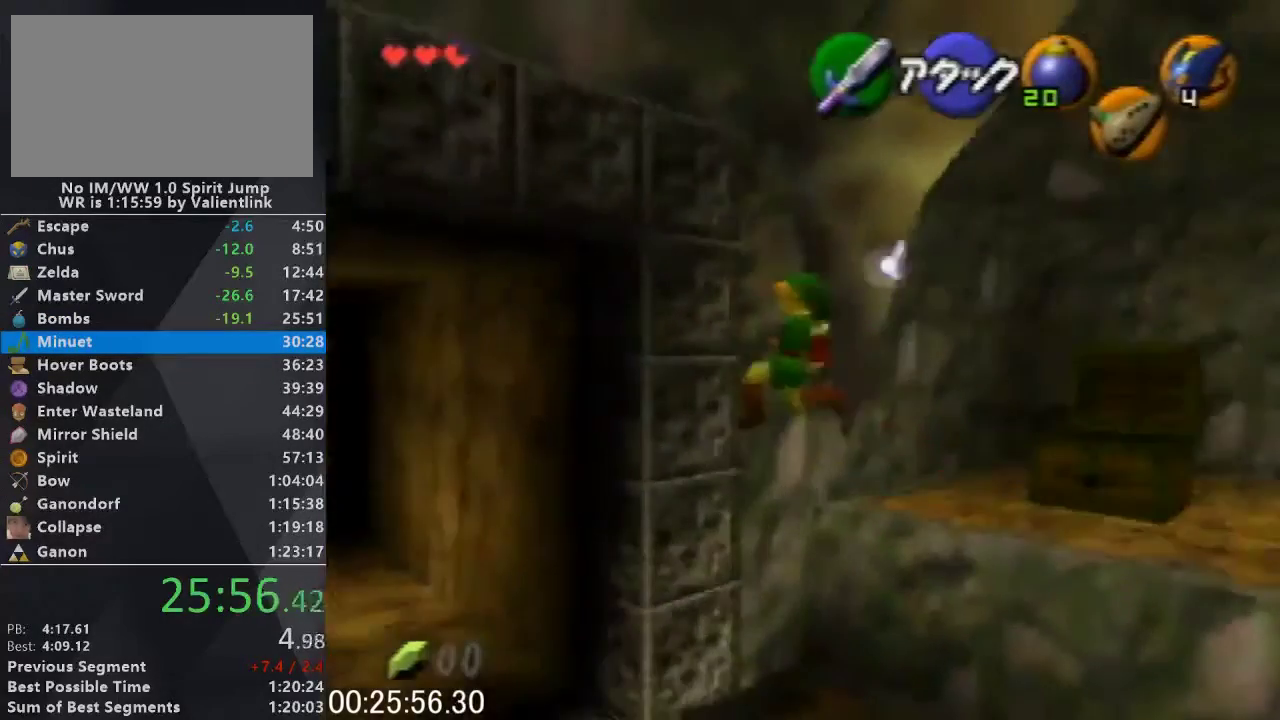
{"buttons": [], "left_stick": "up-left", "events": [[333, "left_stick", "up-left"]]}
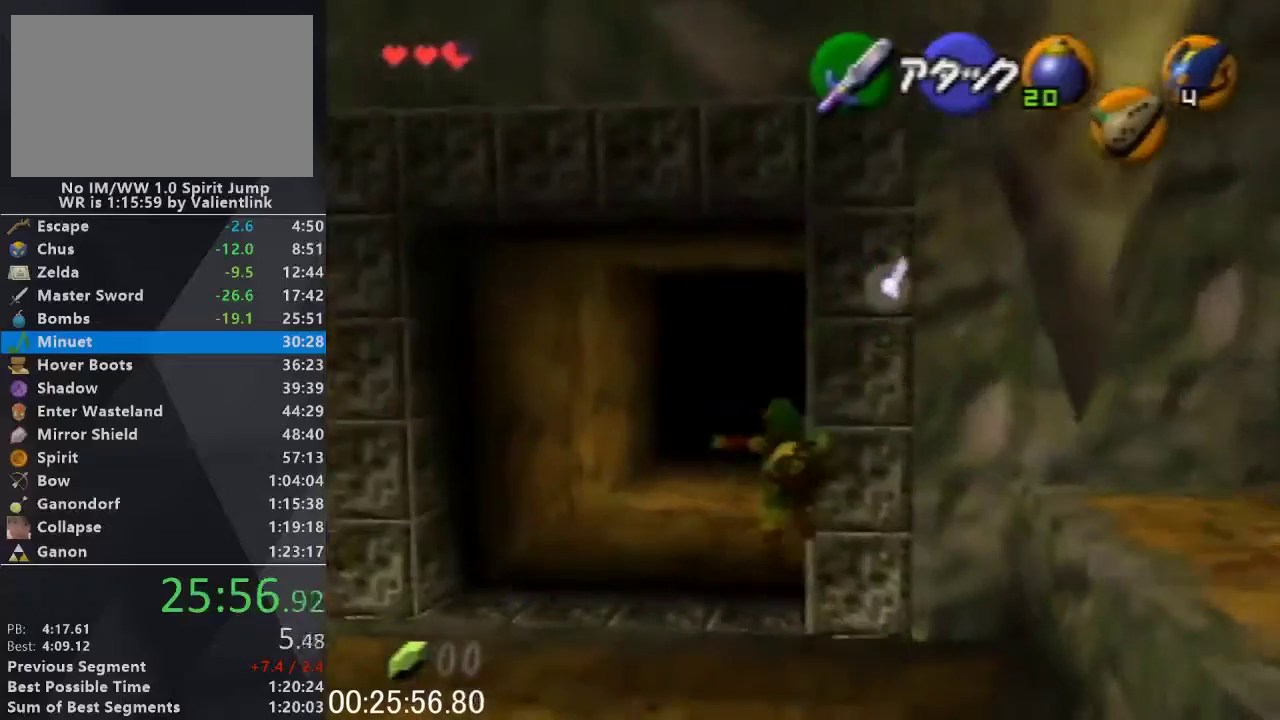
{"buttons": ["L1"], "left_stick": "up", "events": [[67, "left_stick", "up"], [300, "A", "down"], [300, "L1", "down"], [400, "A", "up"]]}
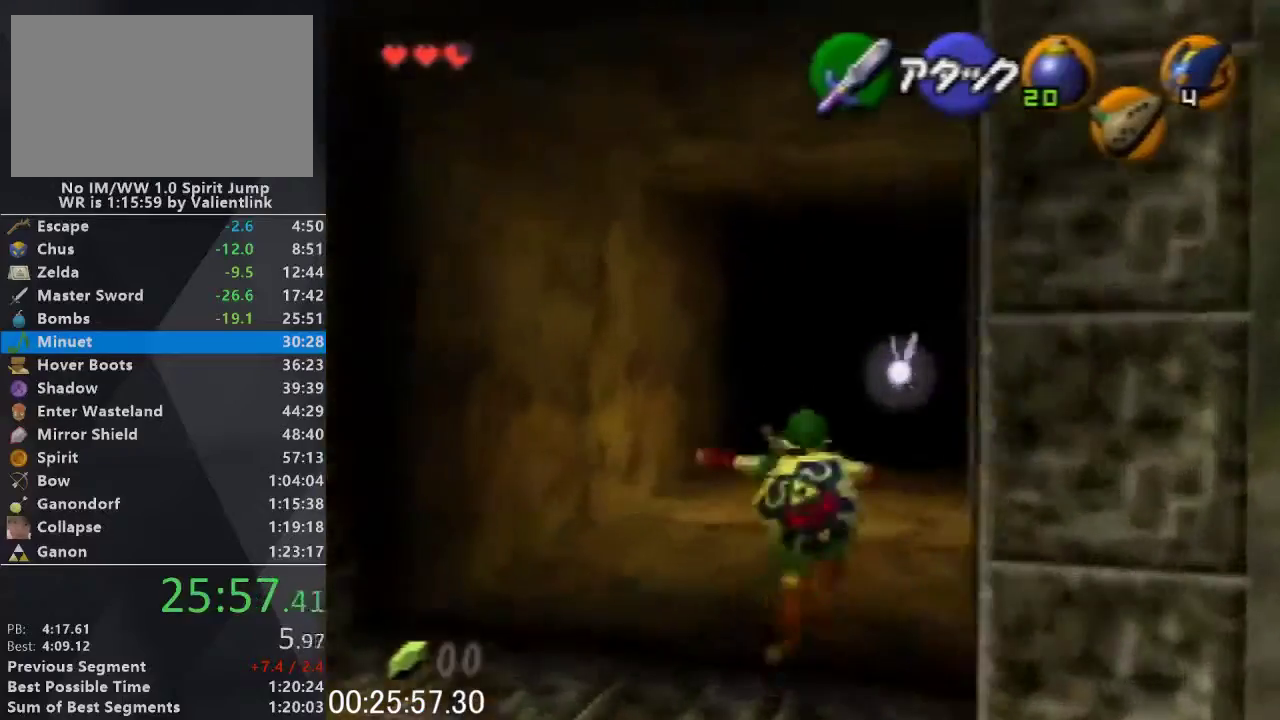
{"buttons": ["L1"], "left_stick": "up", "events": []}
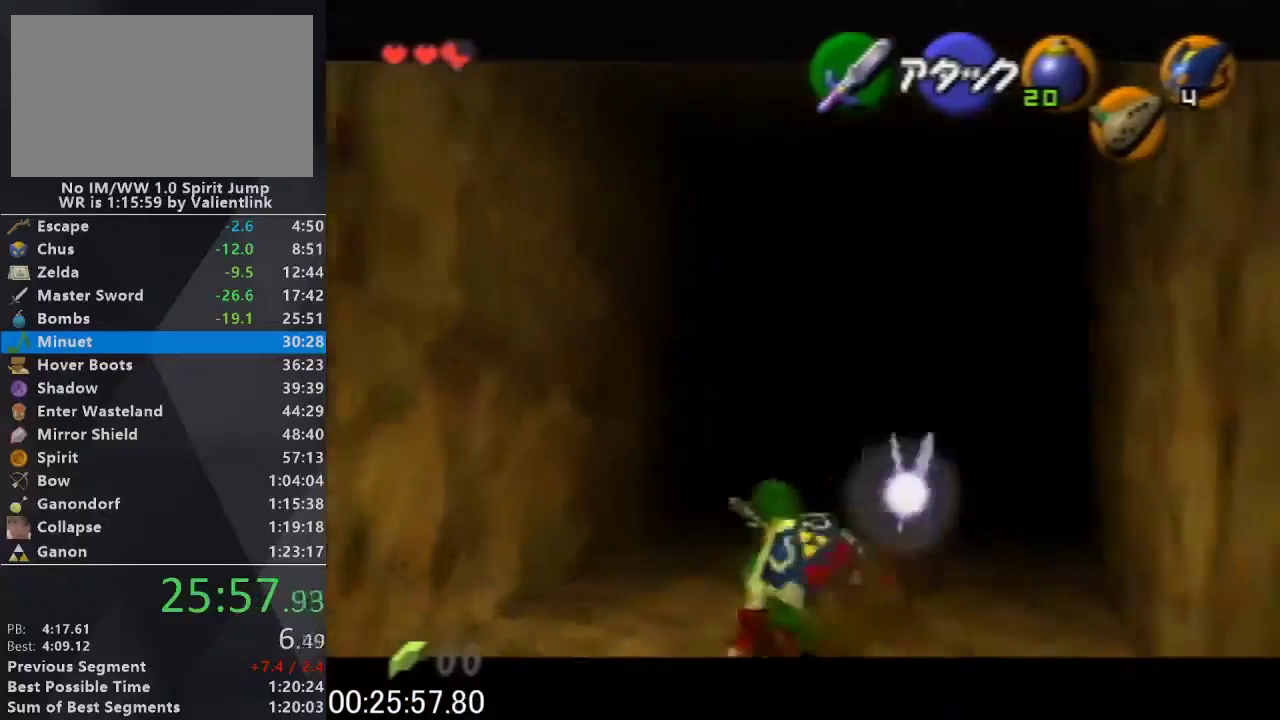
{"buttons": ["L1"], "left_stick": "up", "events": [[100, "A", "down"], [367, "A", "up"]]}
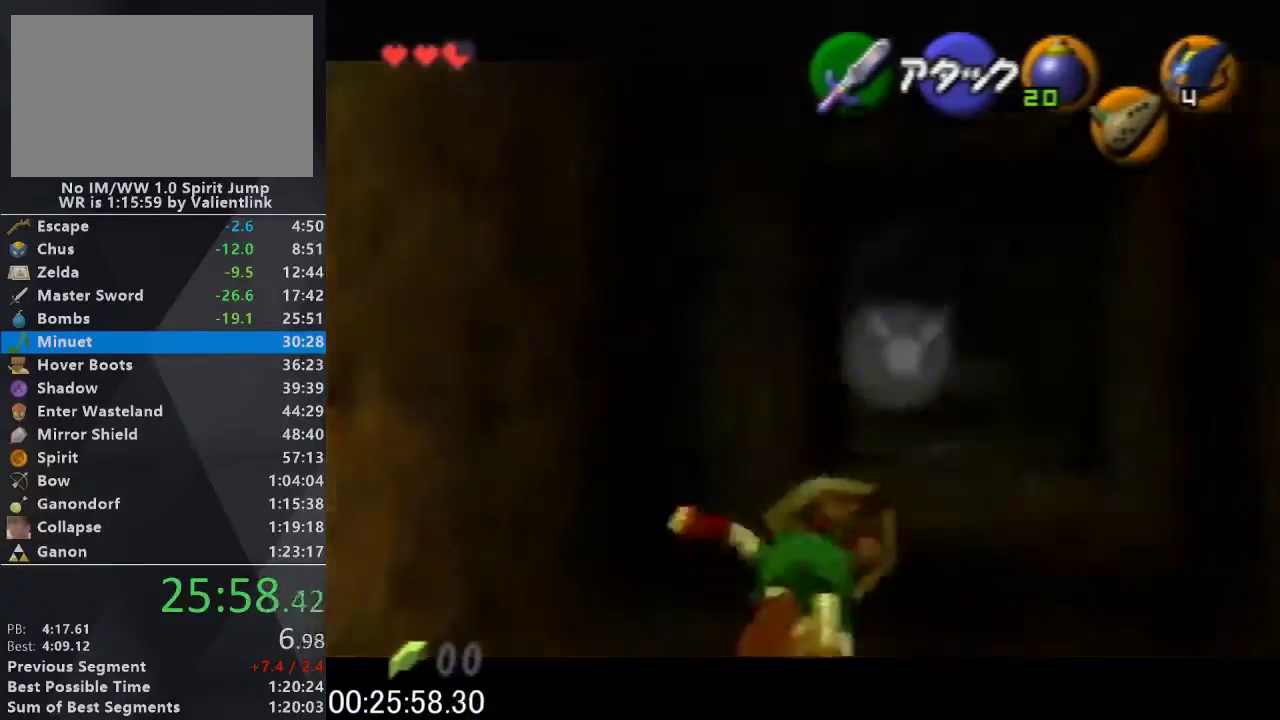
{"buttons": ["L1"], "left_stick": "up", "events": []}
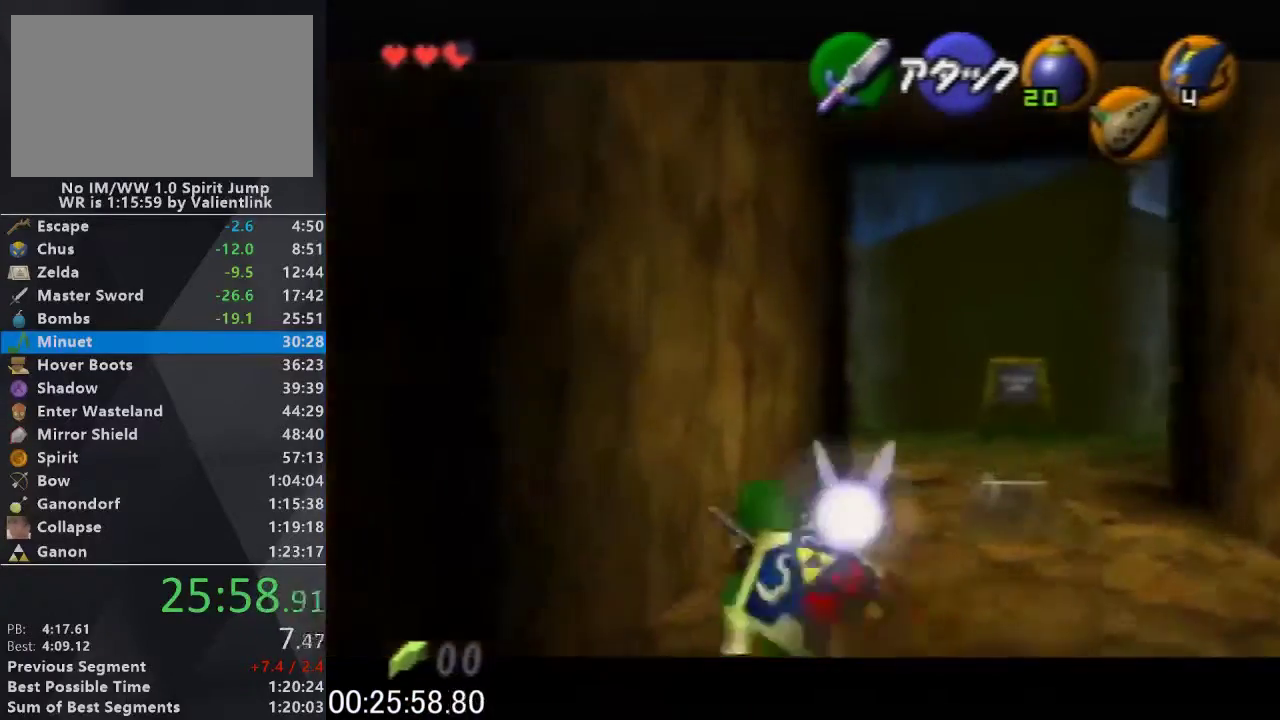
{"buttons": ["L1"], "left_stick": "up", "events": [[67, "A", "down"], [300, "A", "up"]]}
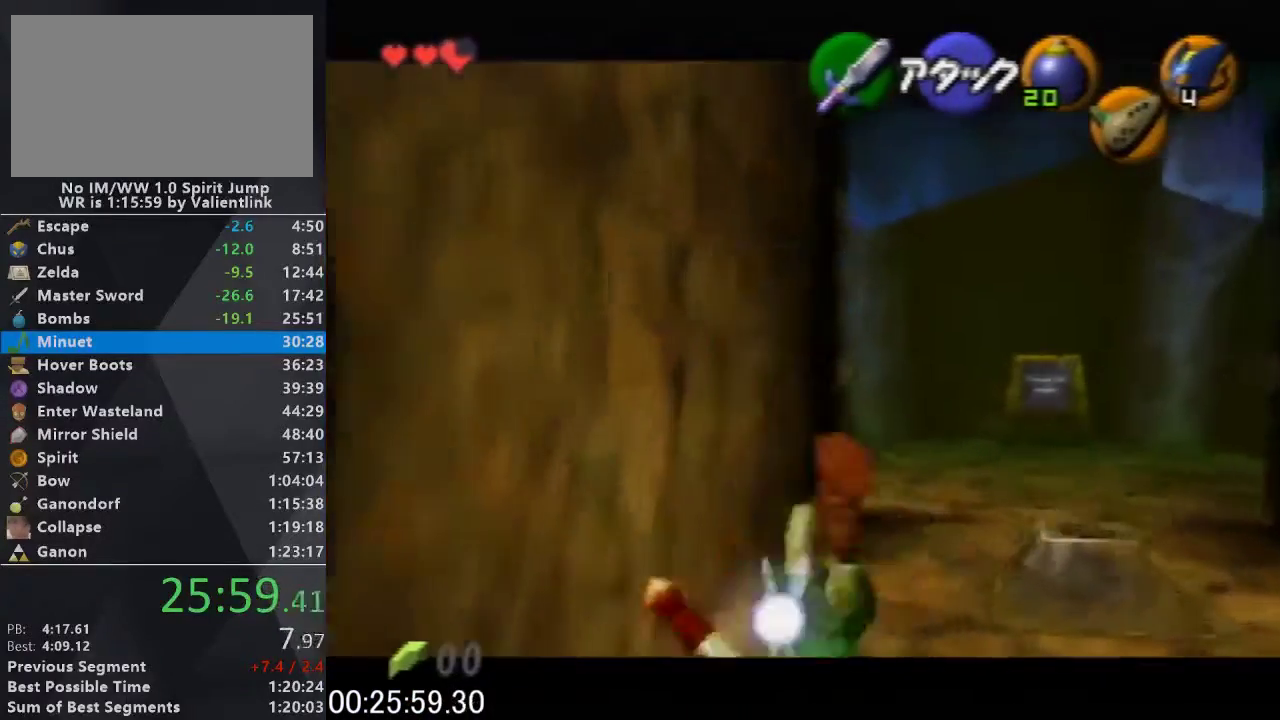
{"buttons": ["A", "L1"], "left_stick": "up", "events": [[400, "A", "down"]]}
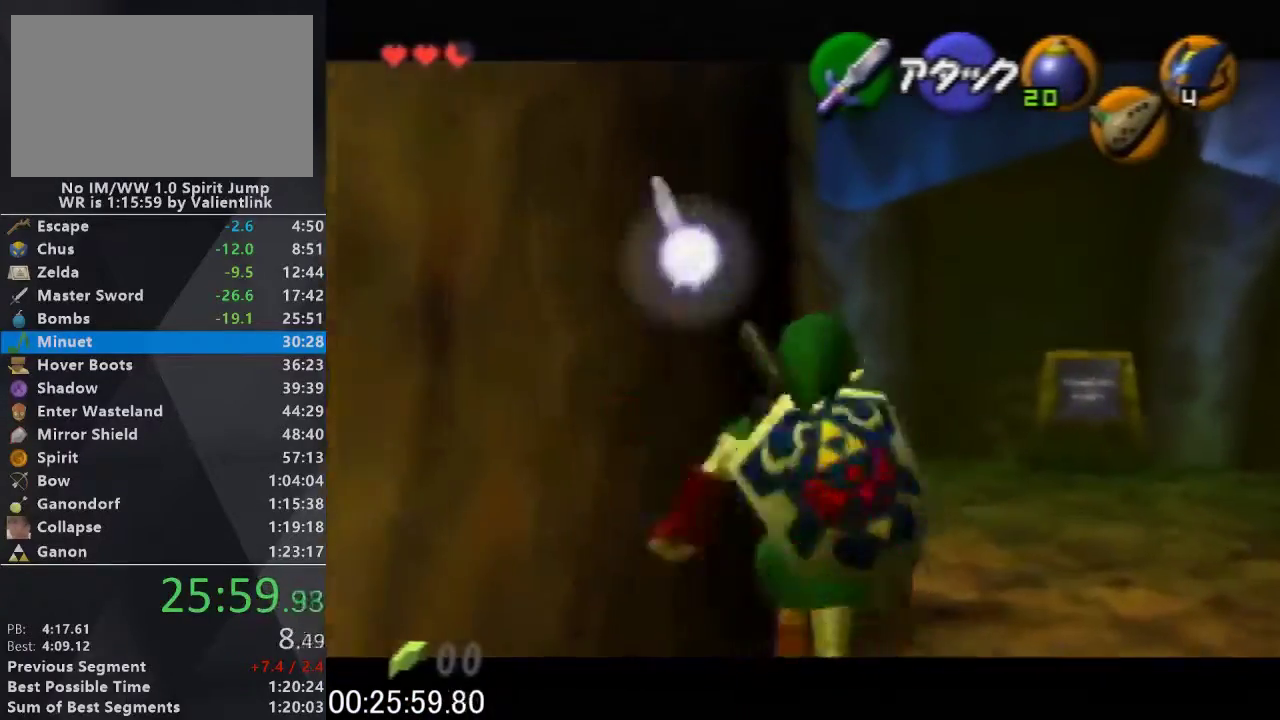
{"buttons": [], "left_stick": "up", "events": [[133, "A", "up"], [200, "L1", "up"]]}
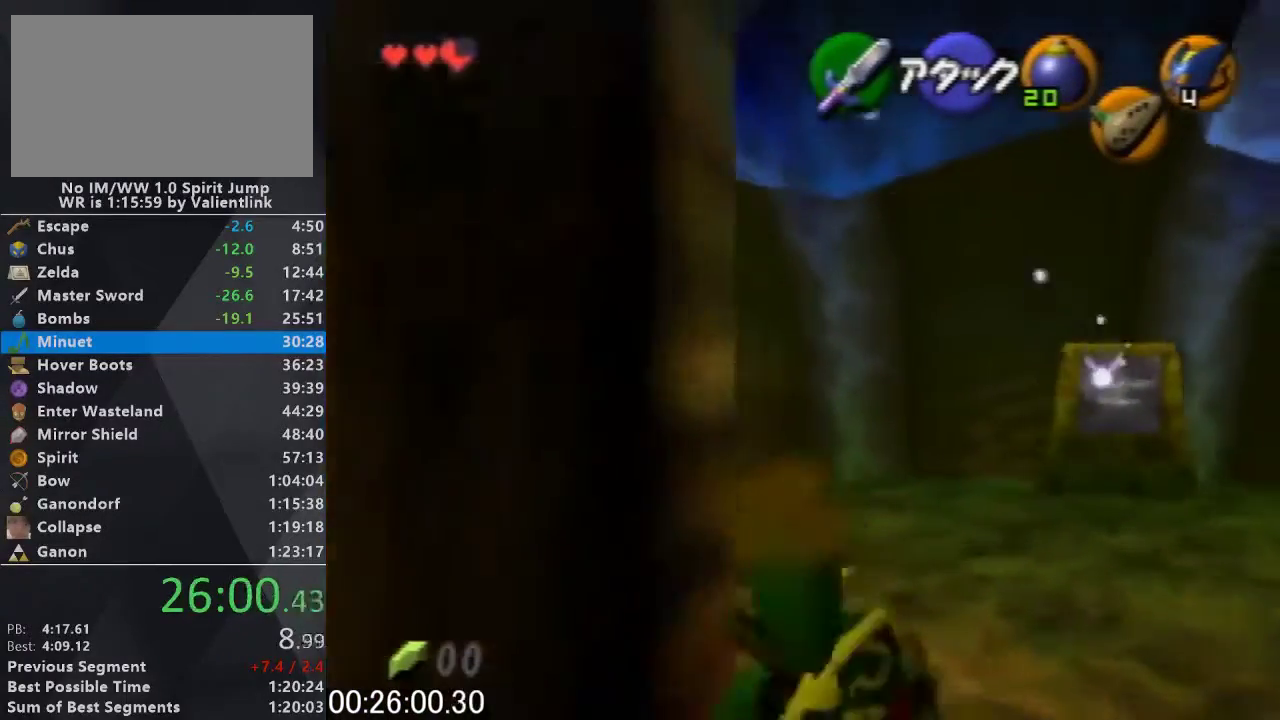
{"buttons": ["L1"], "left_stick": "up", "events": [[233, "left_stick", "up-left"], [300, "A", "down"], [300, "L1", "down"], [300, "left_stick", "up"], [400, "A", "up"]]}
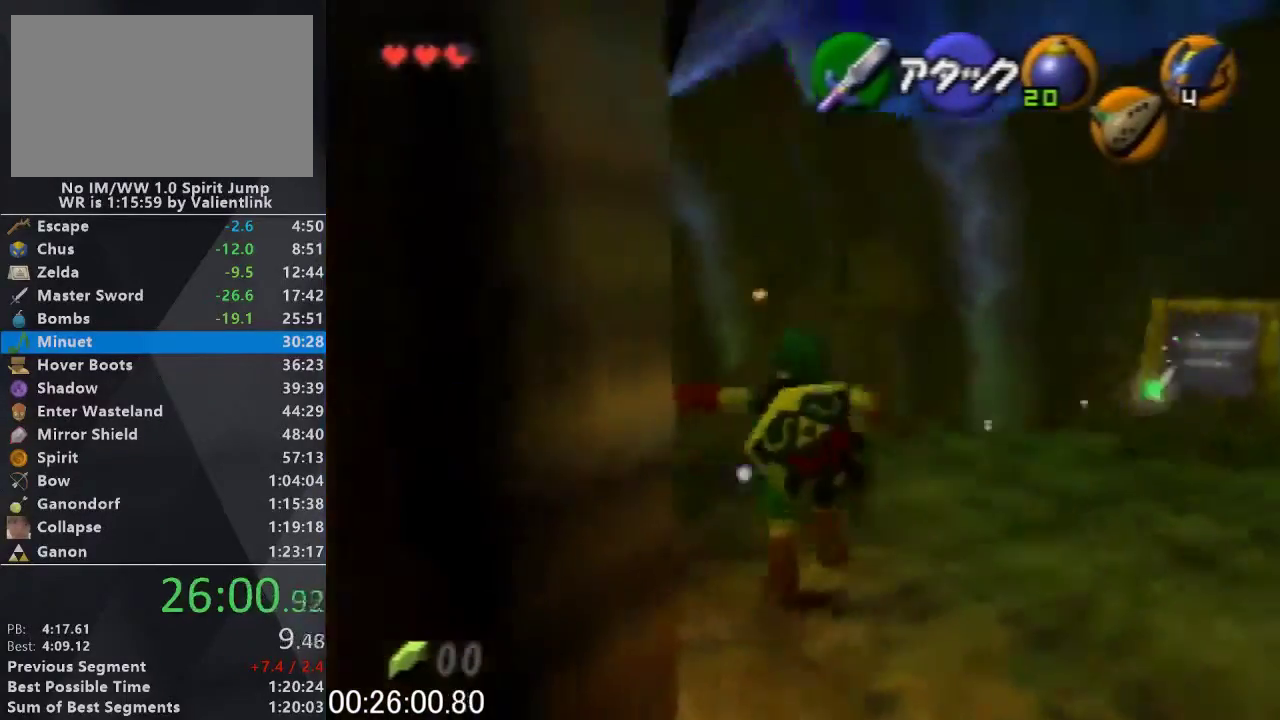
{"buttons": ["L1"], "left_stick": "up", "events": []}
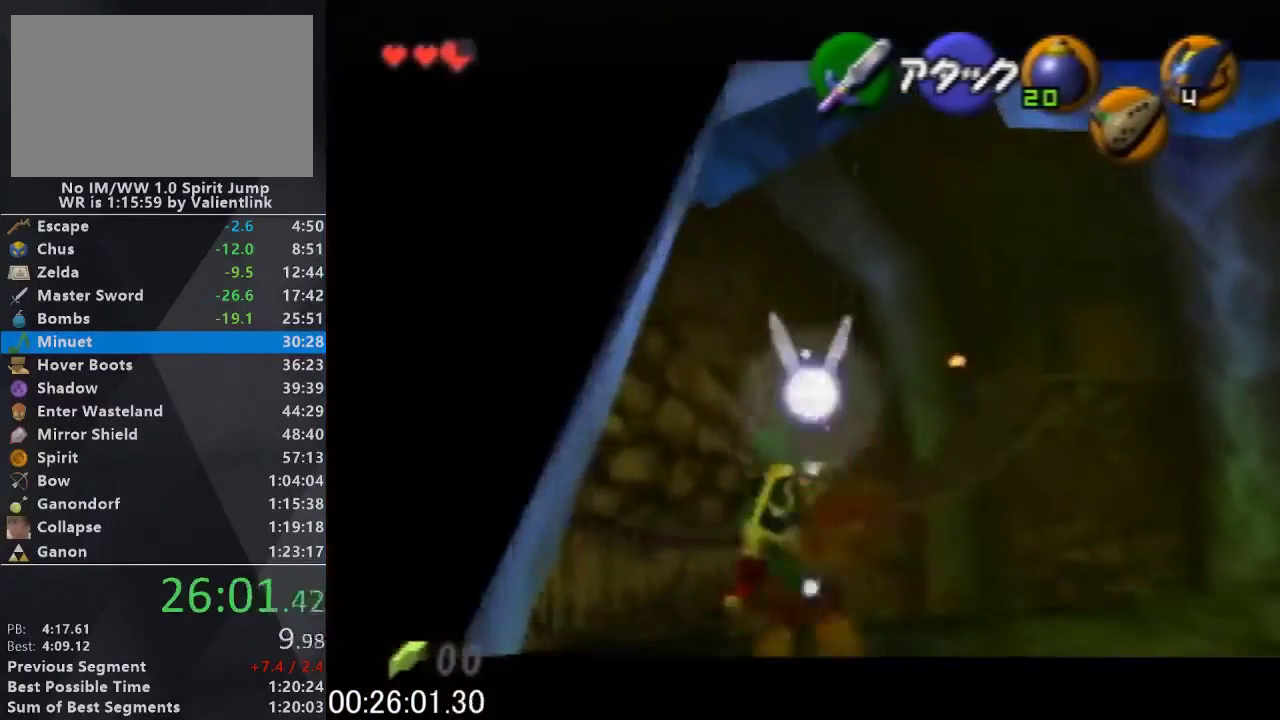
{"buttons": ["L1"], "left_stick": "up", "events": []}
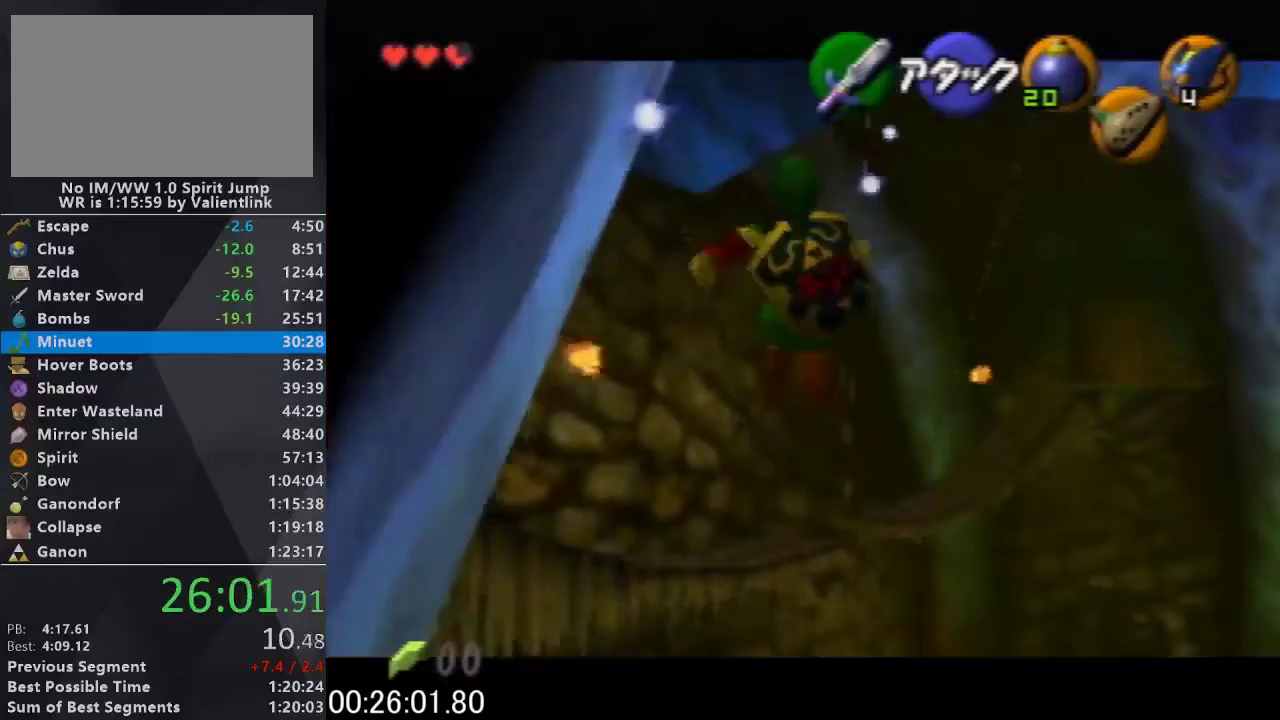
{"buttons": ["L1"], "left_stick": "up", "events": []}
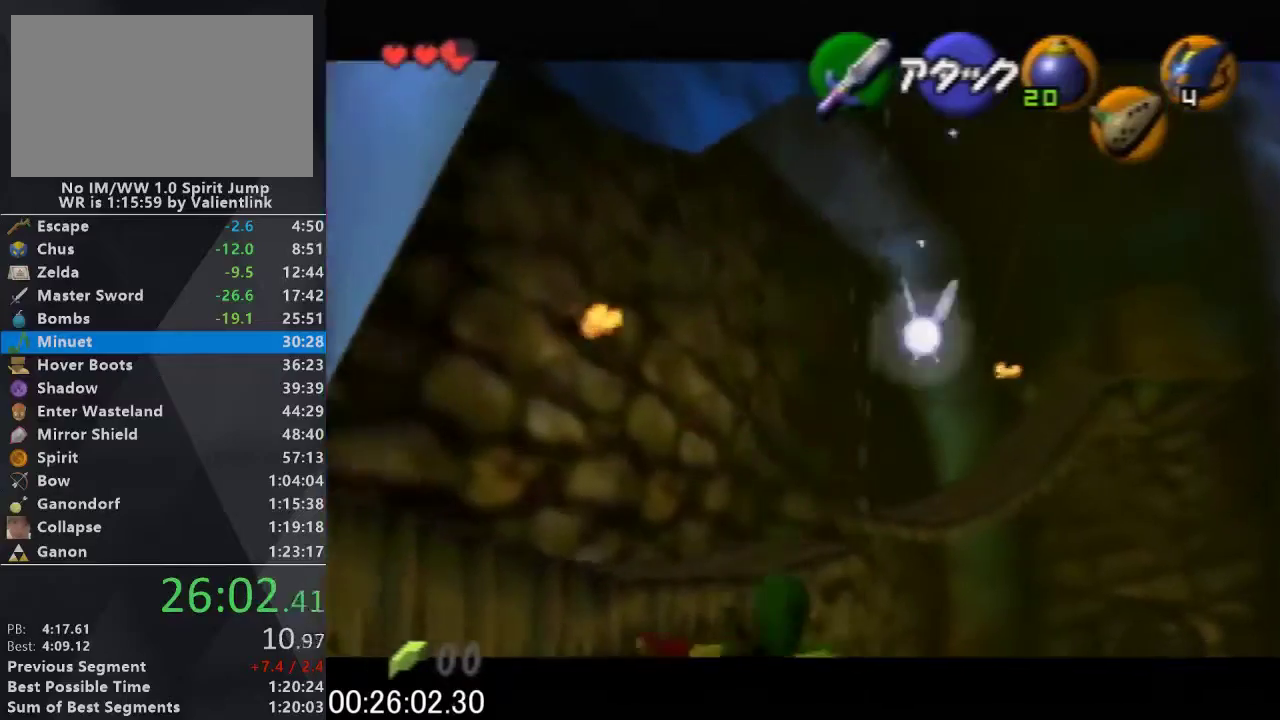
{"buttons": ["L1", "R1"], "left_stick": "up", "events": [[133, "R1", "down"]]}
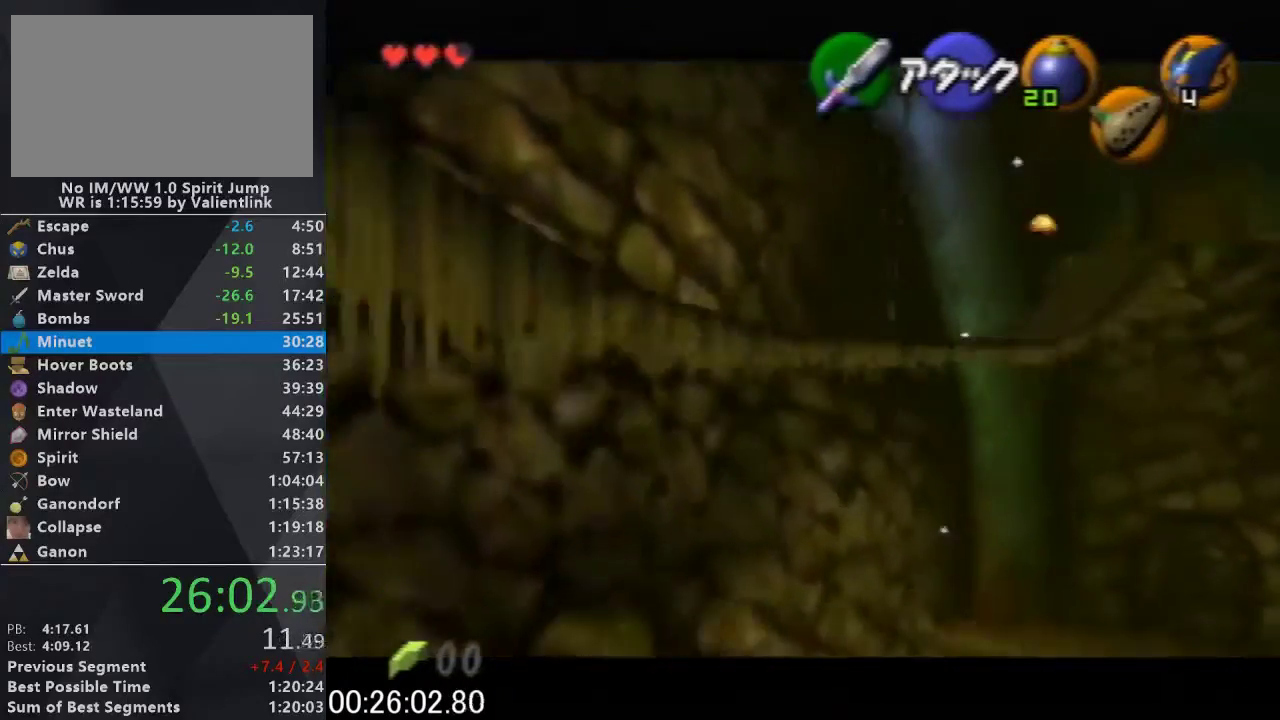
{"buttons": ["L1"], "left_stick": "up", "events": [[200, "R1", "up"]]}
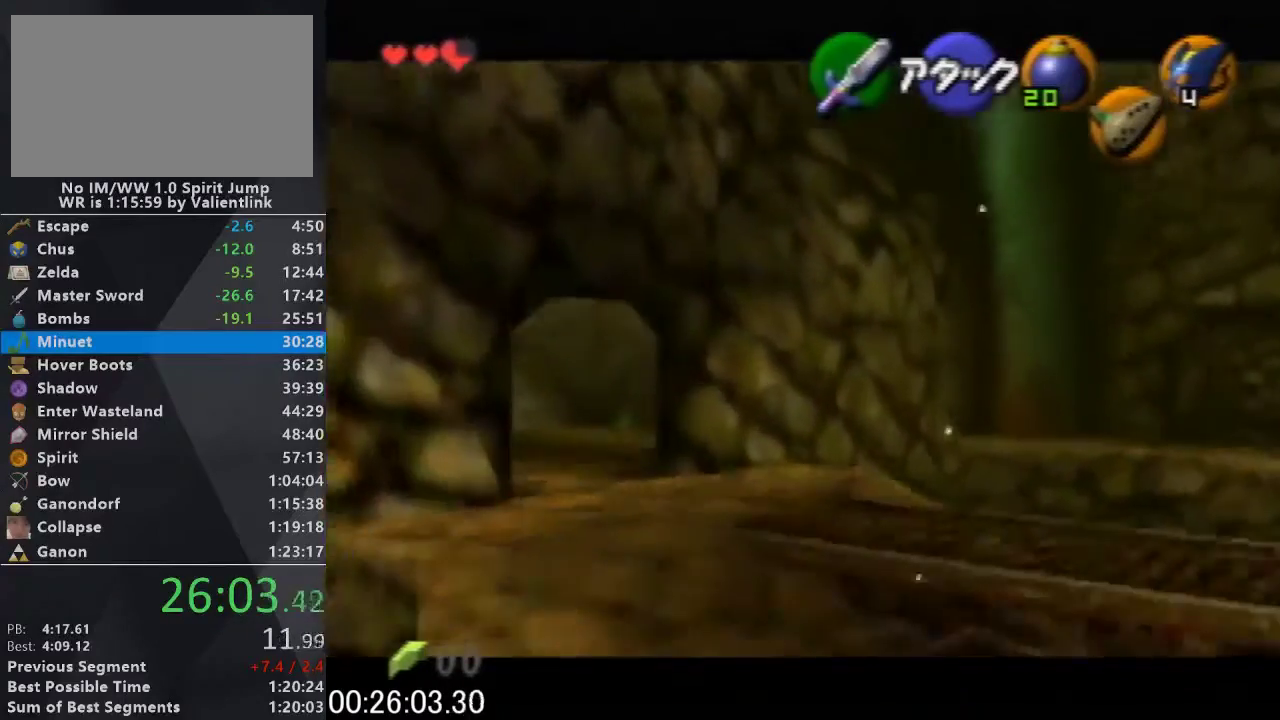
{"buttons": [], "left_stick": "up", "events": [[200, "A", "down"], [333, "A", "up"], [367, "L1", "up"]]}
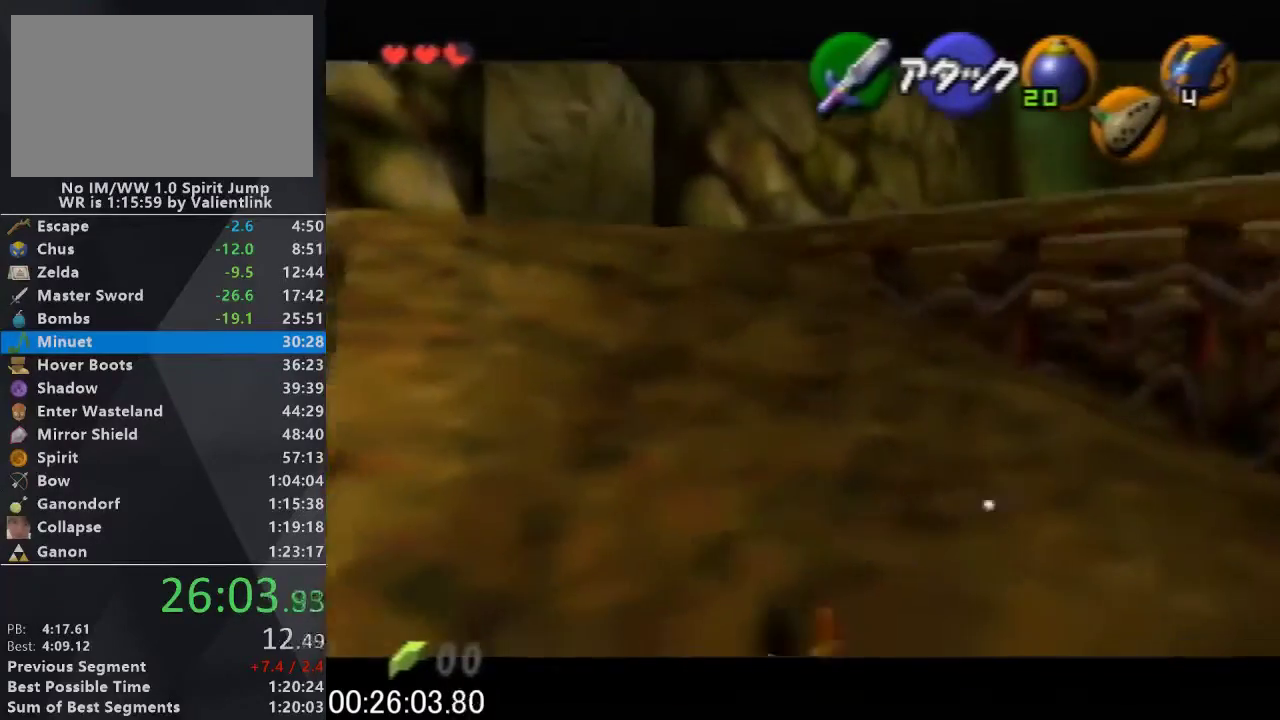
{"buttons": ["L1"], "left_stick": "up", "events": [[233, "left_stick", "up-left"], [367, "A", "down"], [400, "L1", "down"], [433, "left_stick", "up"], [500, "A", "up"]]}
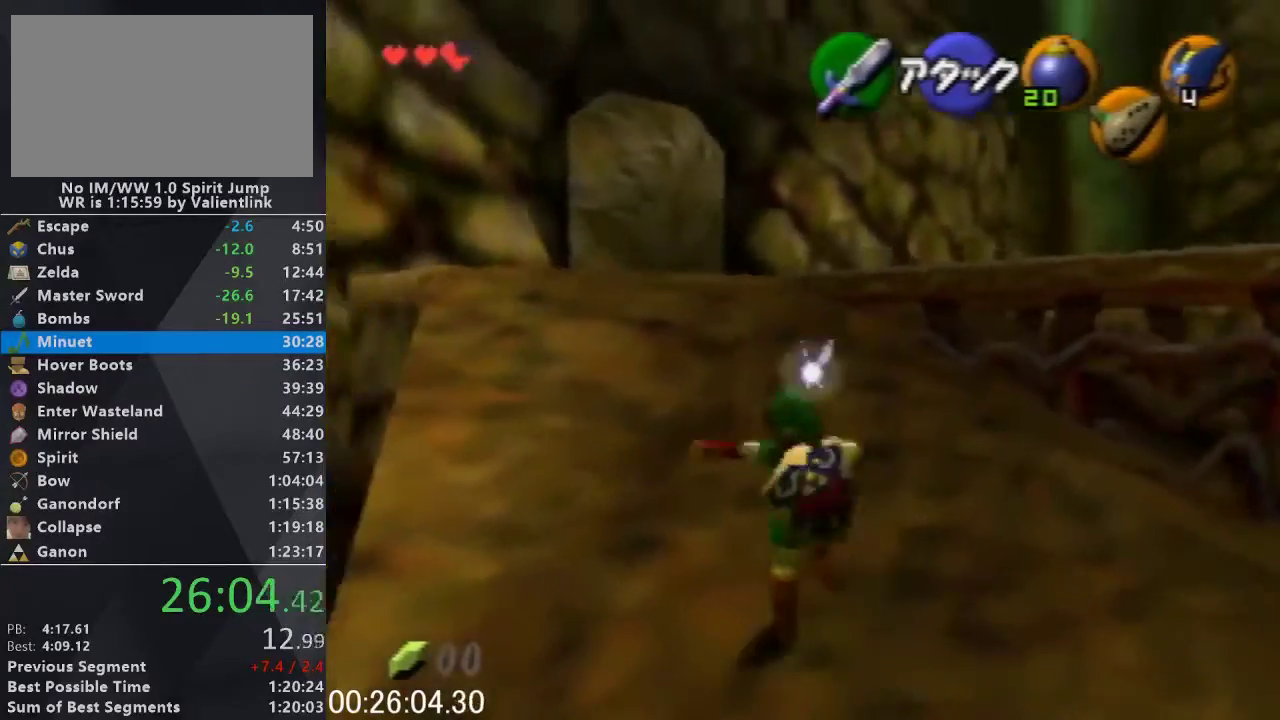
{"buttons": ["L1"], "left_stick": "up", "events": []}
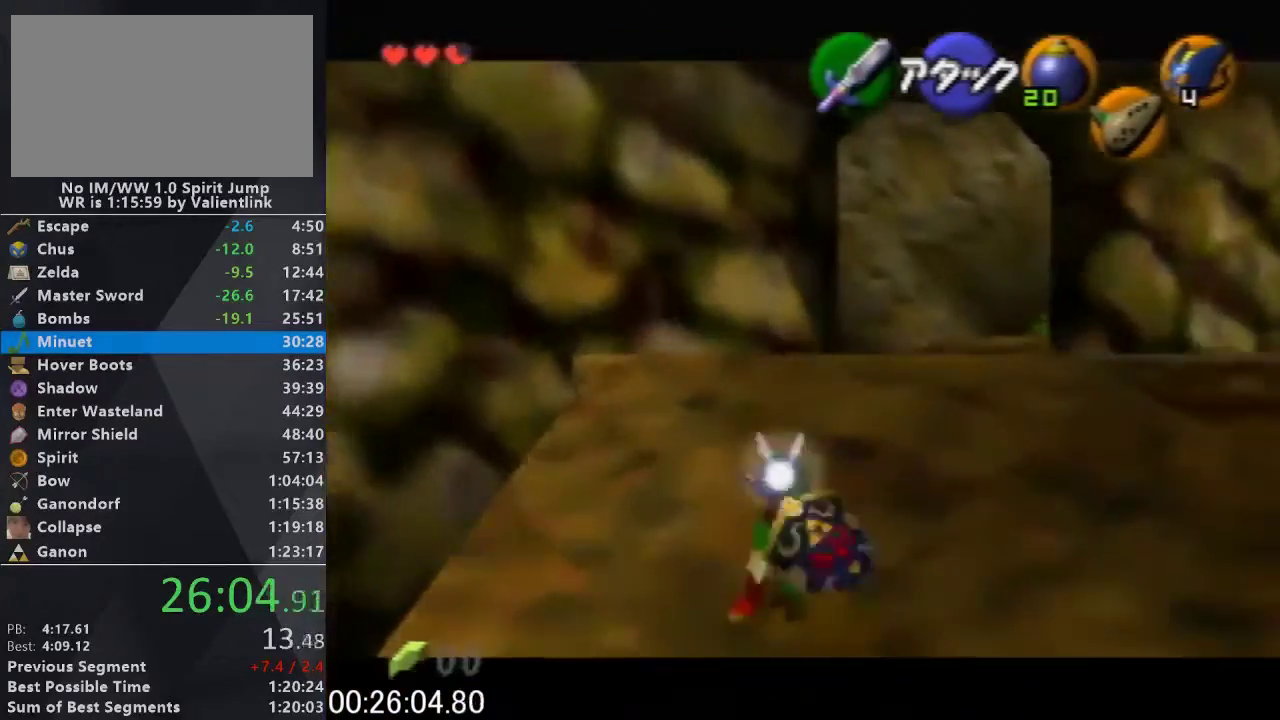
{"buttons": ["L1"], "left_stick": "up", "events": [[167, "A", "down"], [333, "A", "up"]]}
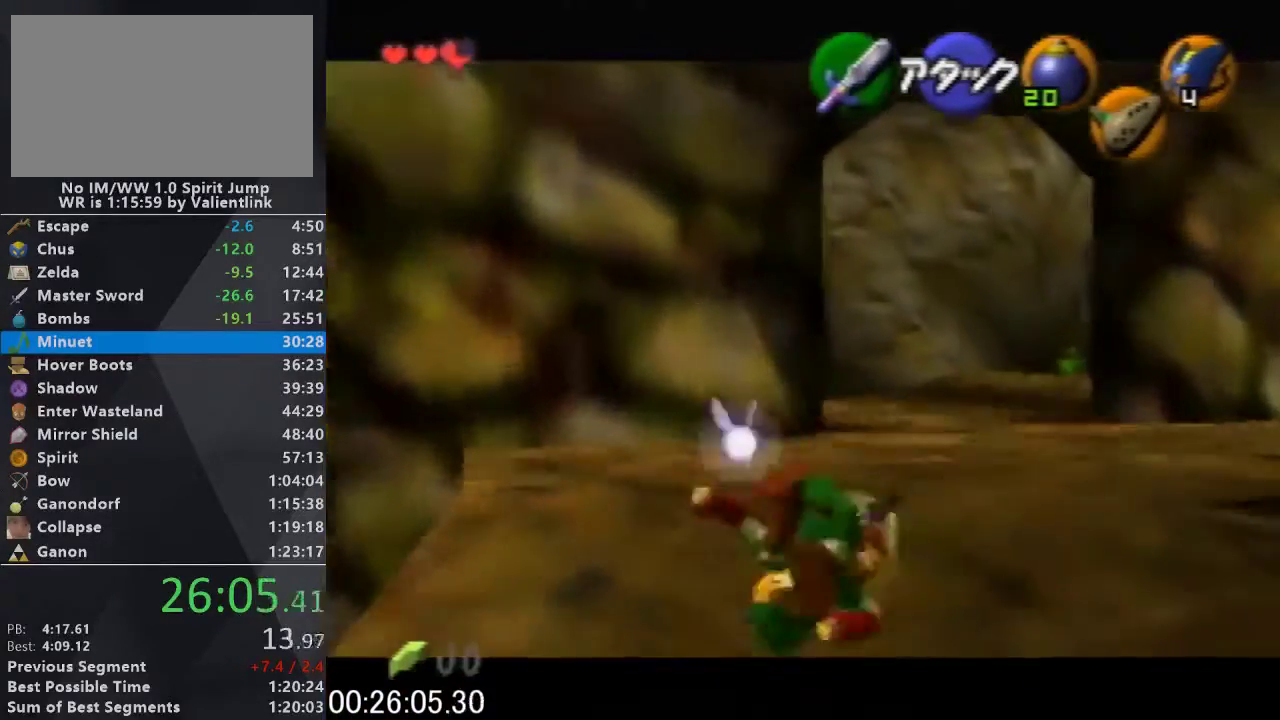
{"buttons": ["A", "L1"], "left_stick": "up", "events": [[467, "A", "down"]]}
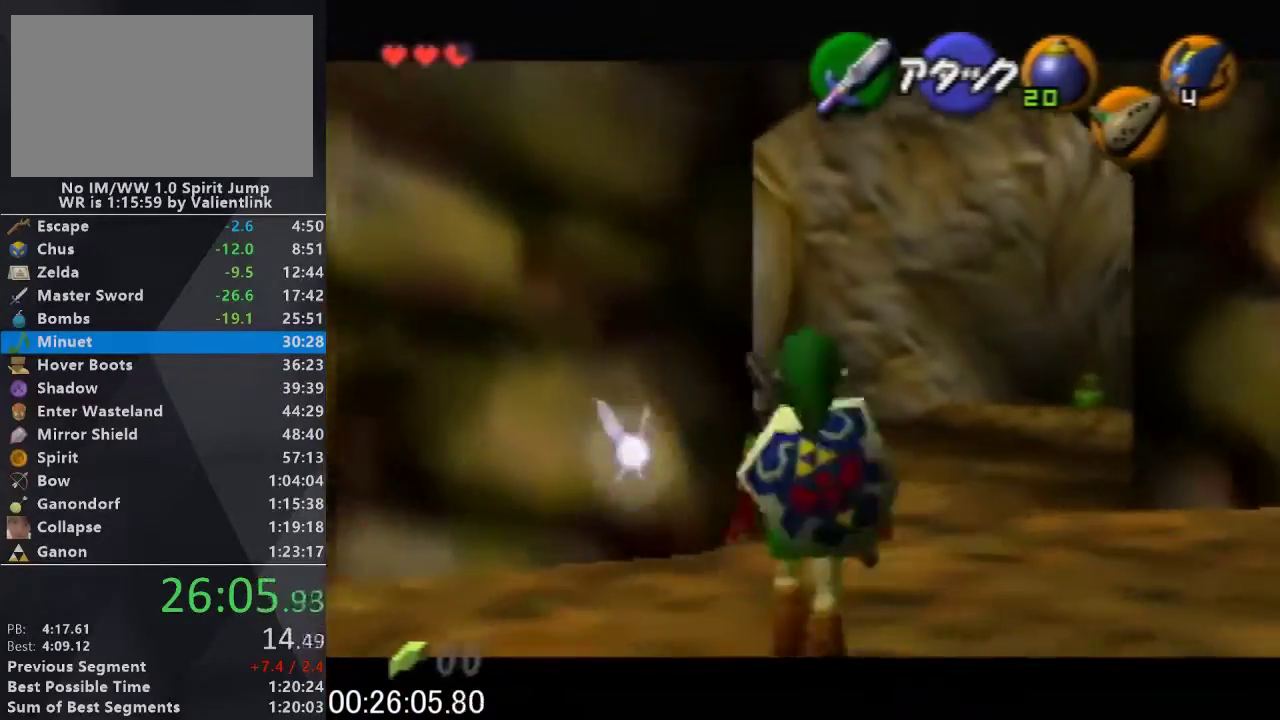
{"buttons": [], "left_stick": "up", "events": [[200, "A", "up"], [333, "L1", "up"]]}
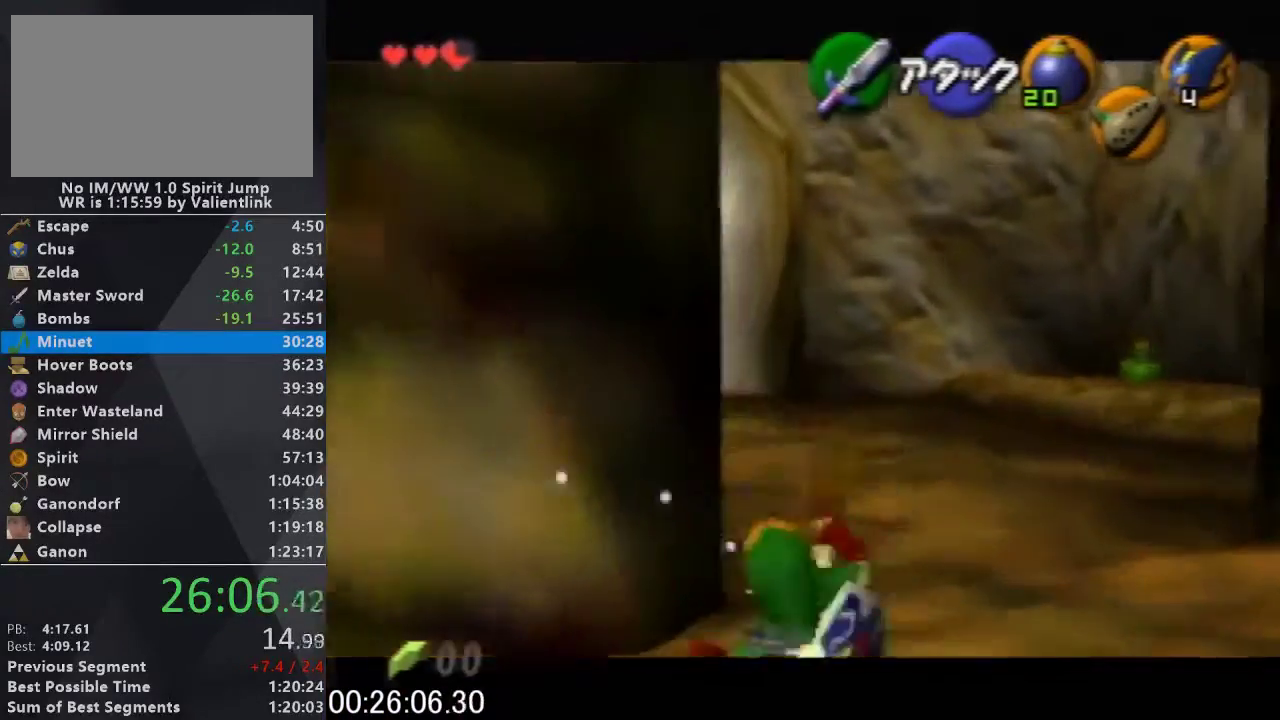
{"buttons": ["L1"], "left_stick": "up", "events": [[300, "A", "down"], [333, "L1", "down"], [400, "A", "up"]]}
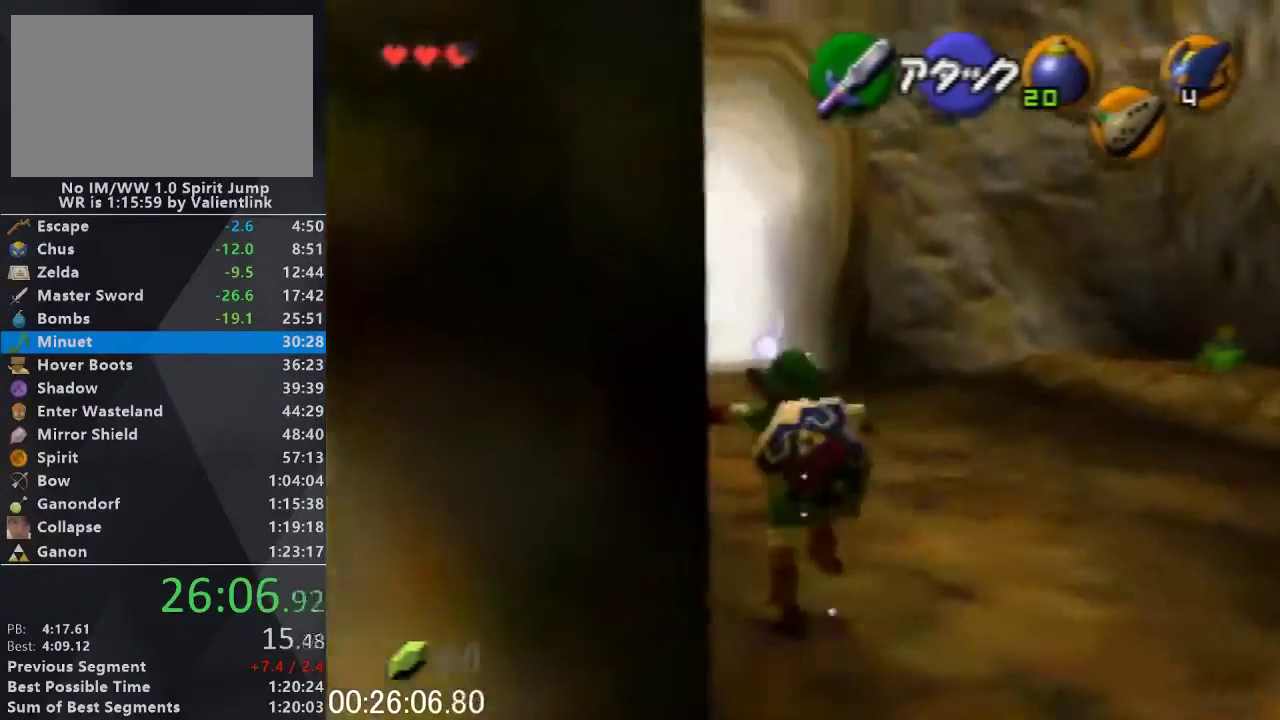
{"buttons": ["L1"], "left_stick": "up", "events": []}